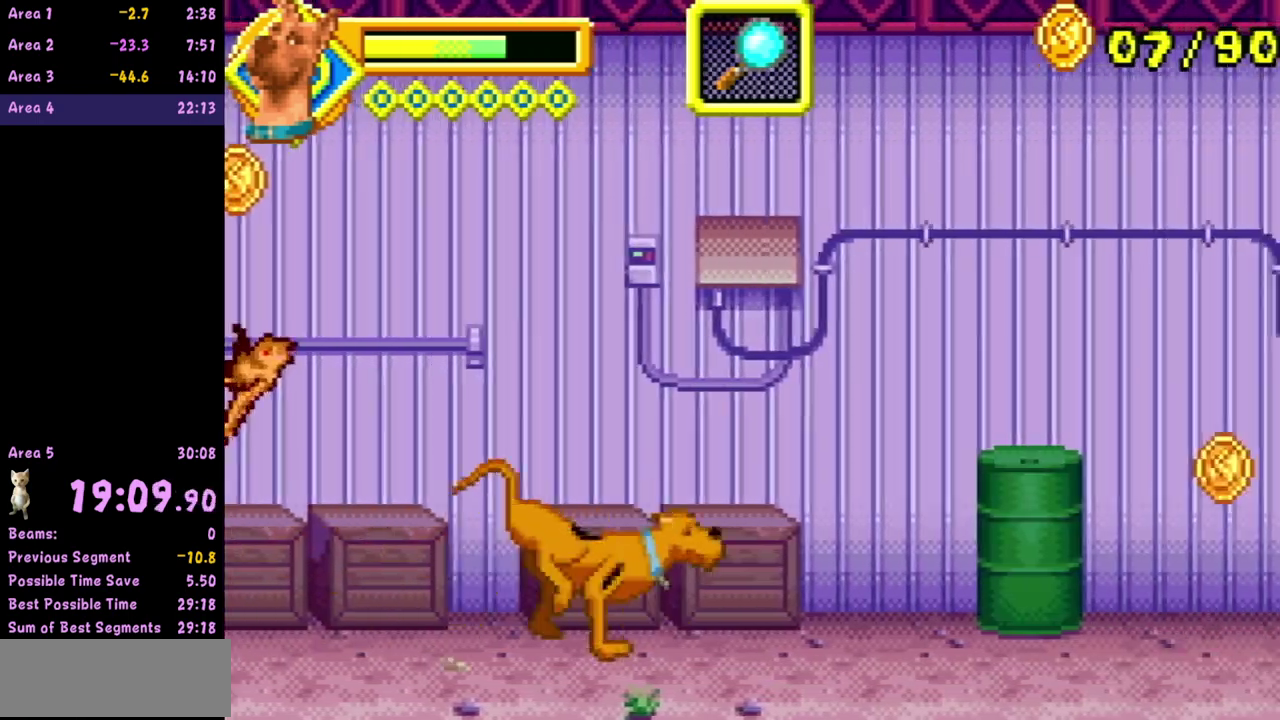
Gameplay with a controller (Nintendo layout); each line is a JSON object with the inputs held at the frame after it. "events" lists button and stick changes between this image and that frame as [ms after this image, input, new state], when the widget could be followed in between. Not read: L3 R3 left_stick right_stick.
{"buttons": [], "events": []}
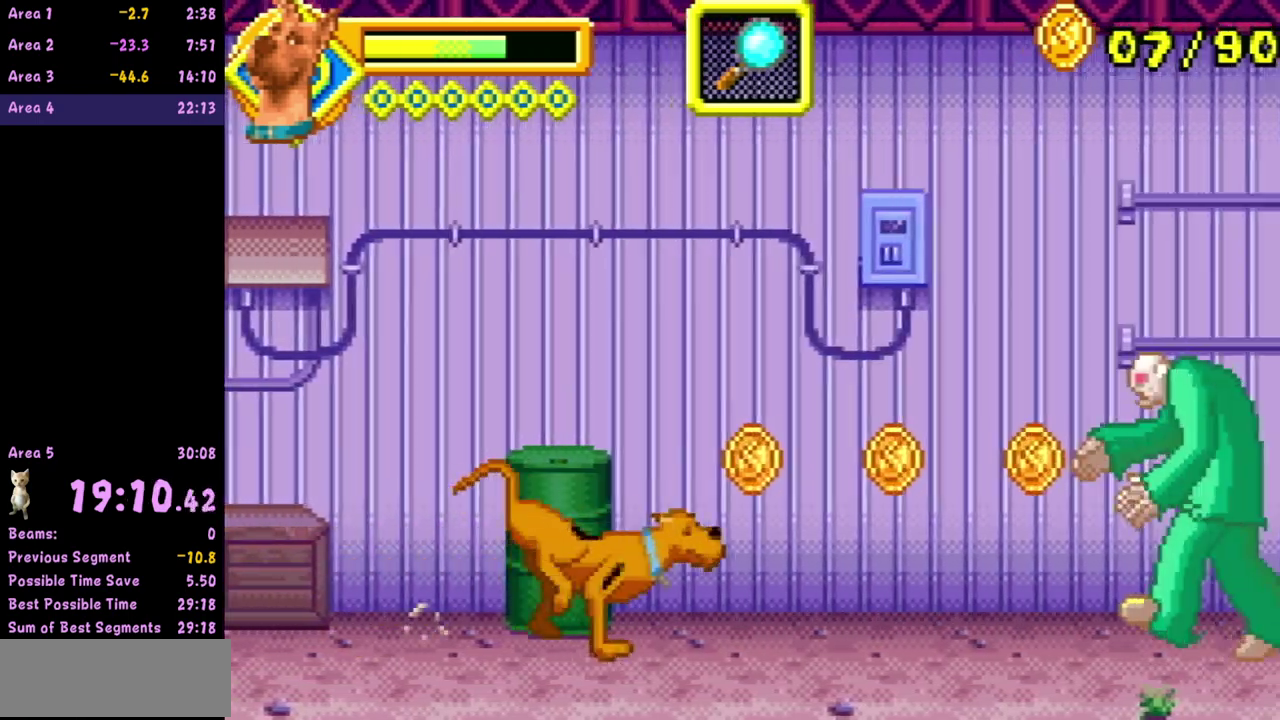
{"buttons": ["A"], "events": [[200, "A", "down"]]}
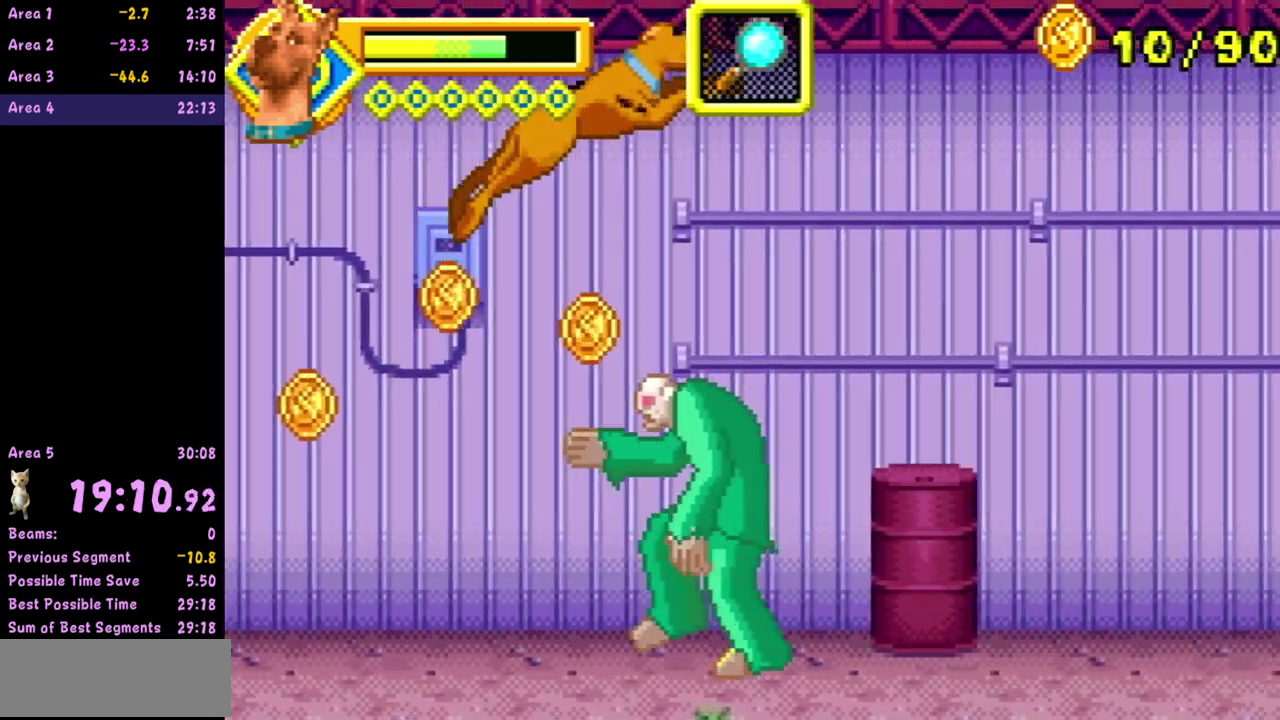
{"buttons": [], "events": [[200, "A", "up"]]}
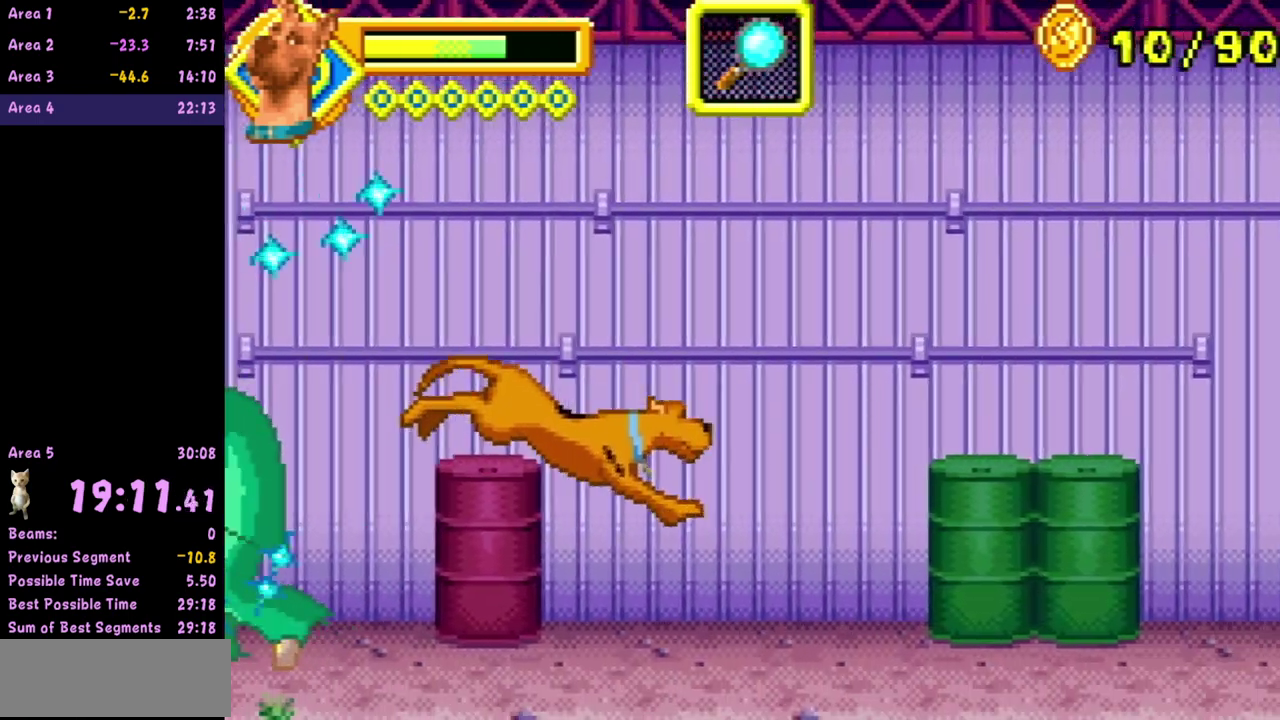
{"buttons": ["A"], "events": [[483, "A", "down"]]}
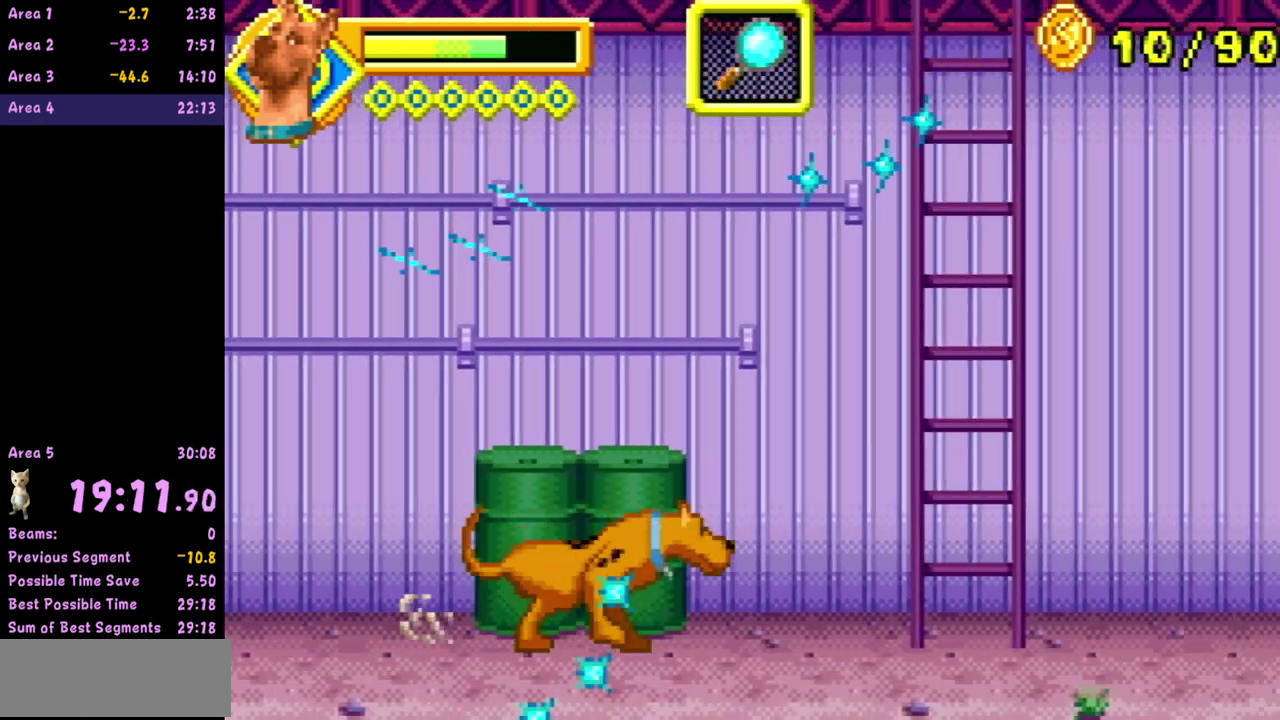
{"buttons": [], "events": [[383, "A", "up"]]}
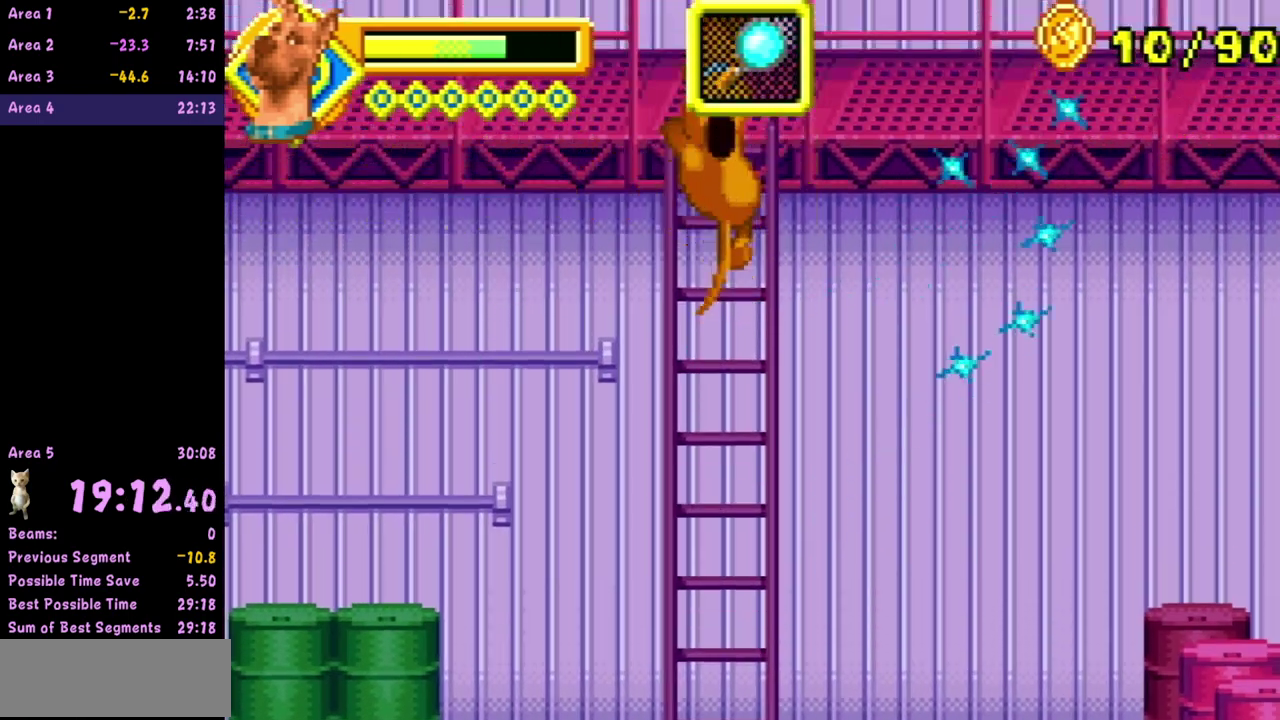
{"buttons": [], "events": [[150, "A", "down"], [333, "A", "up"]]}
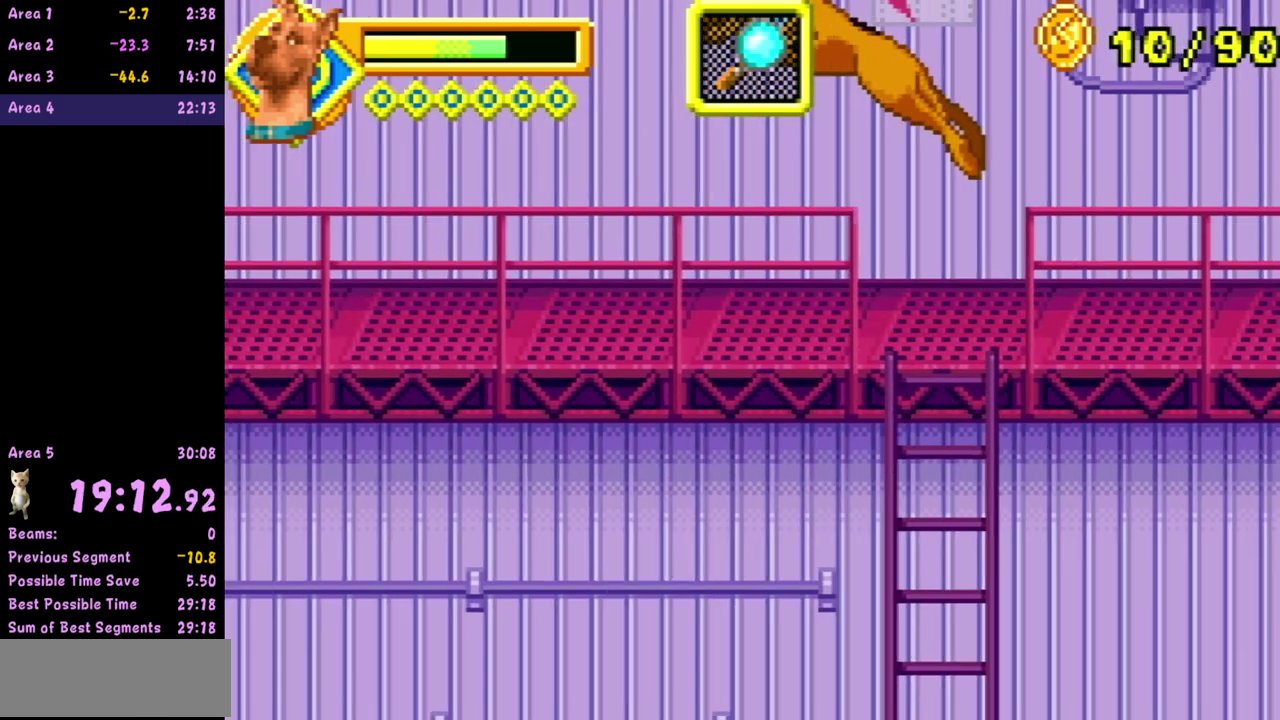
{"buttons": [], "events": []}
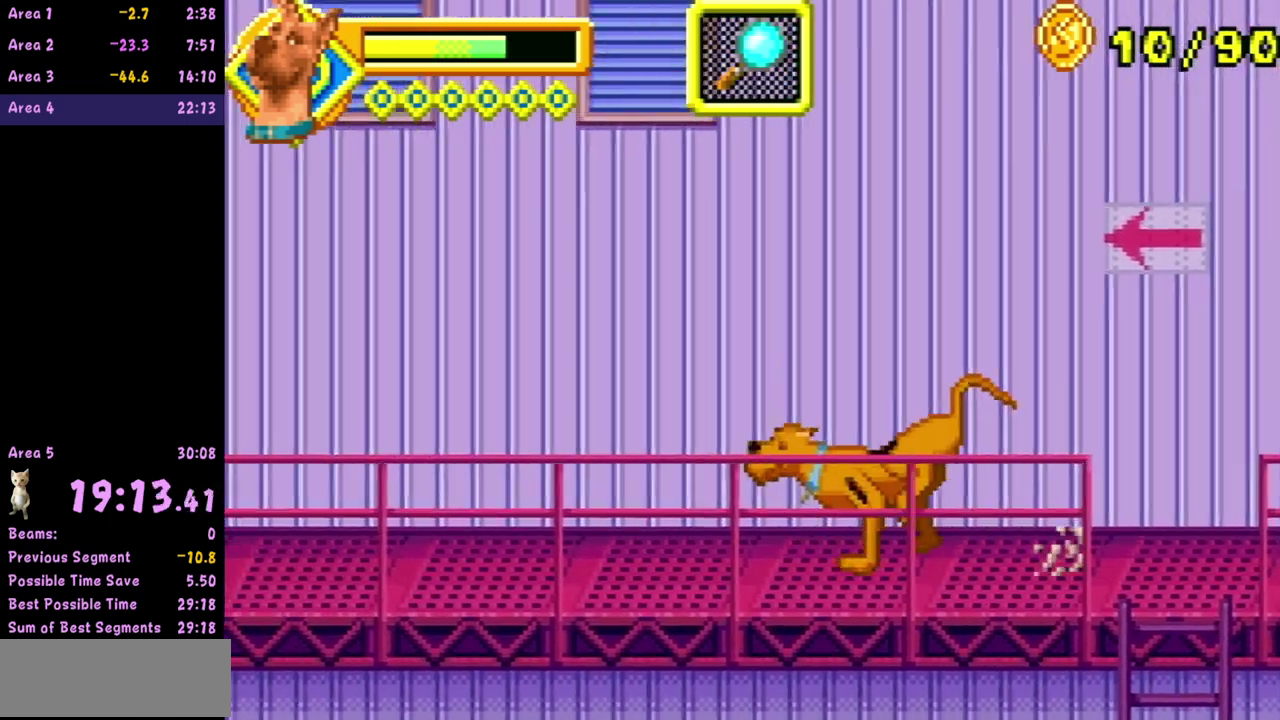
{"buttons": ["A"], "events": [[433, "A", "down"]]}
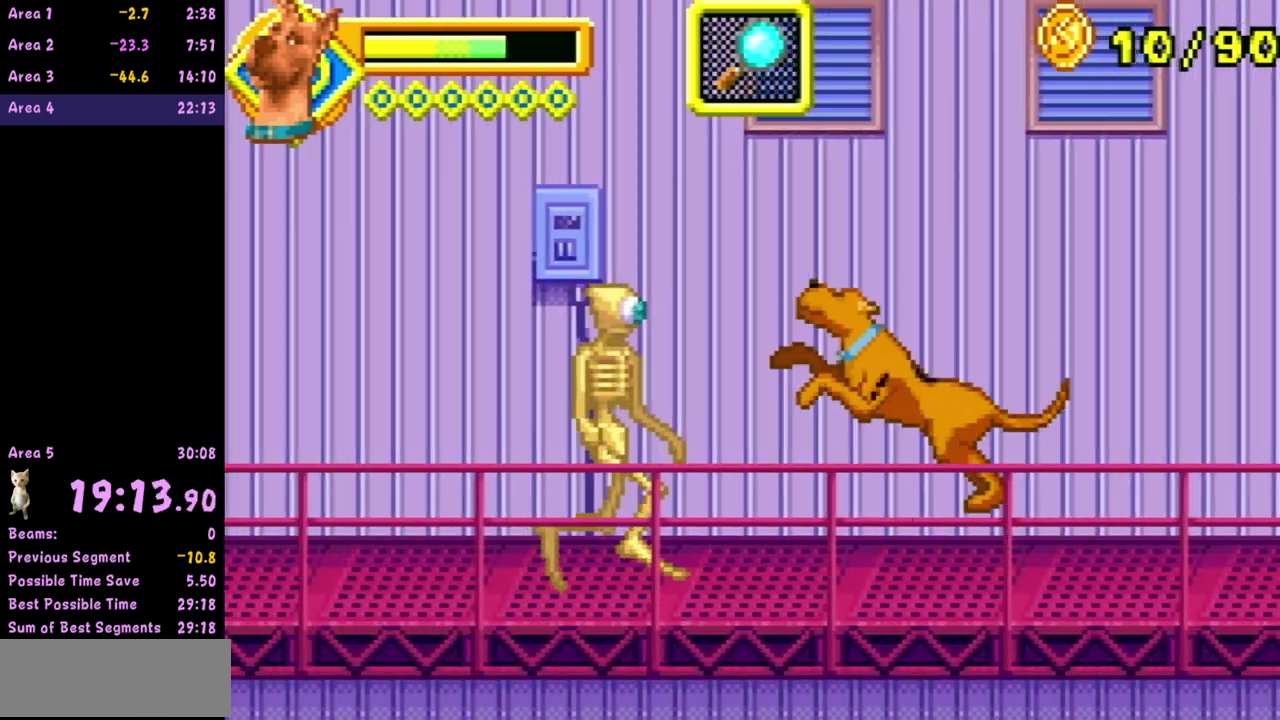
{"buttons": [], "events": [[417, "A", "up"]]}
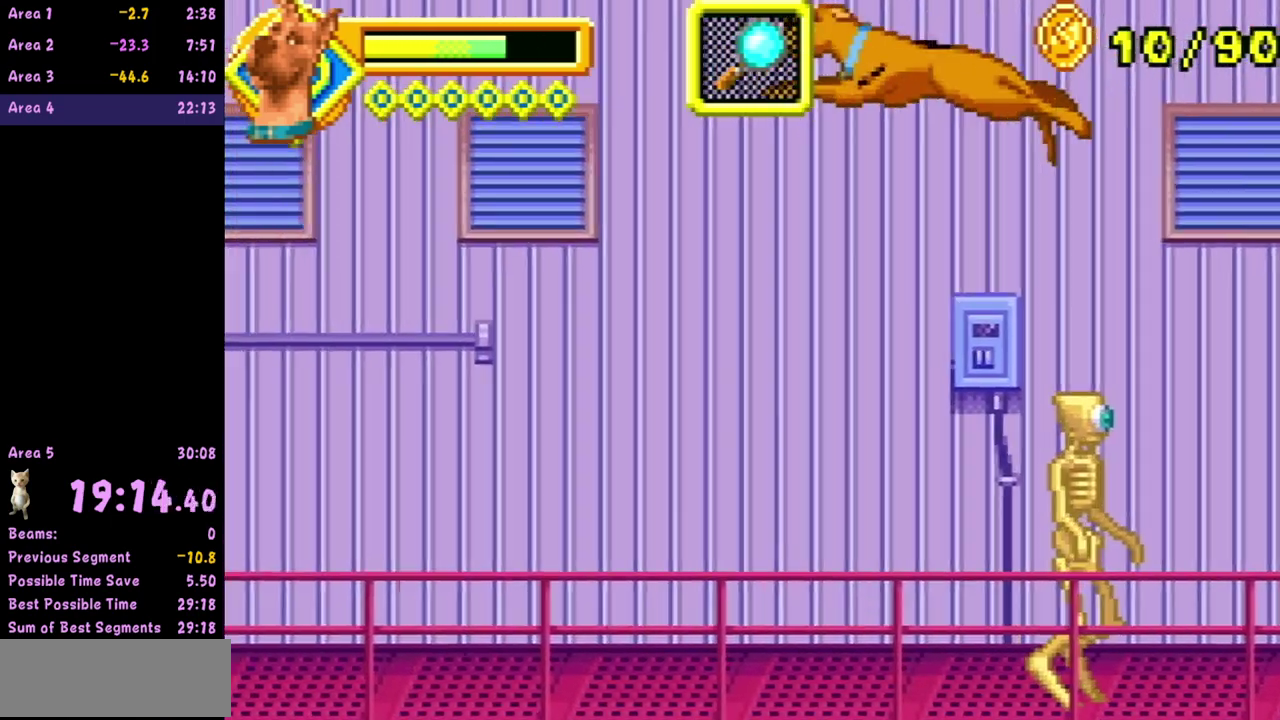
{"buttons": [], "events": []}
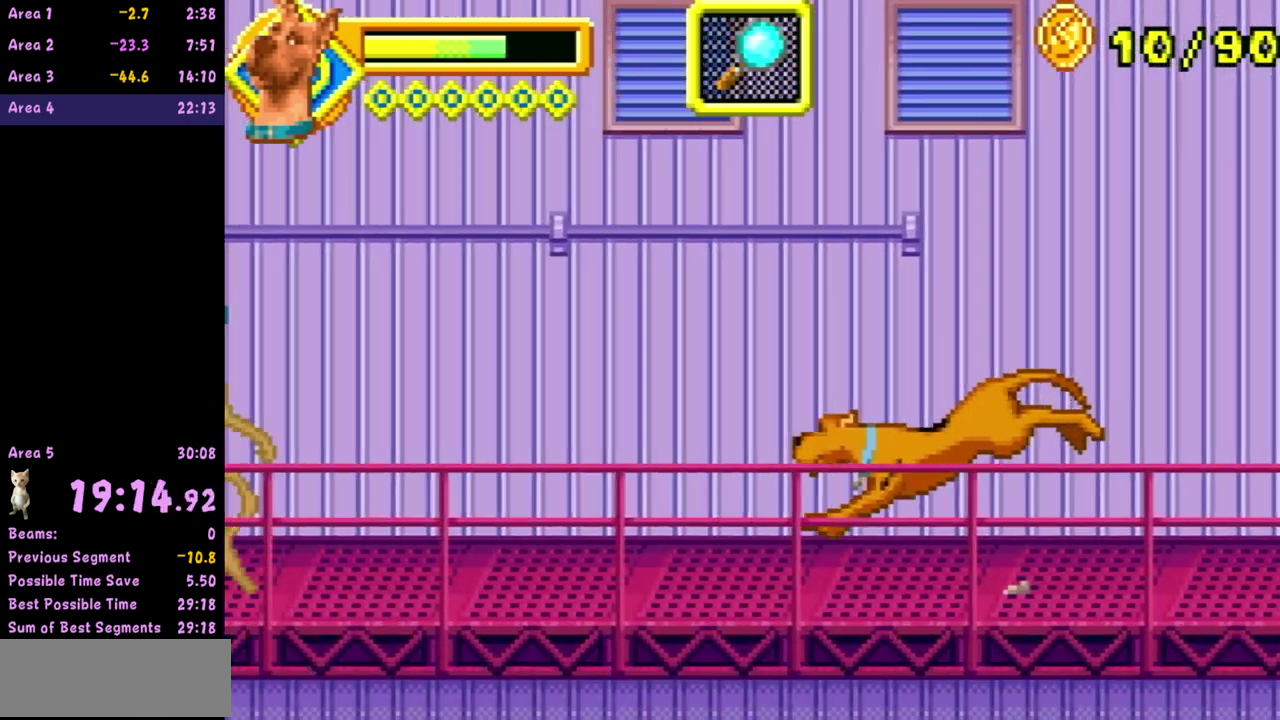
{"buttons": ["A"], "events": [[317, "A", "down"]]}
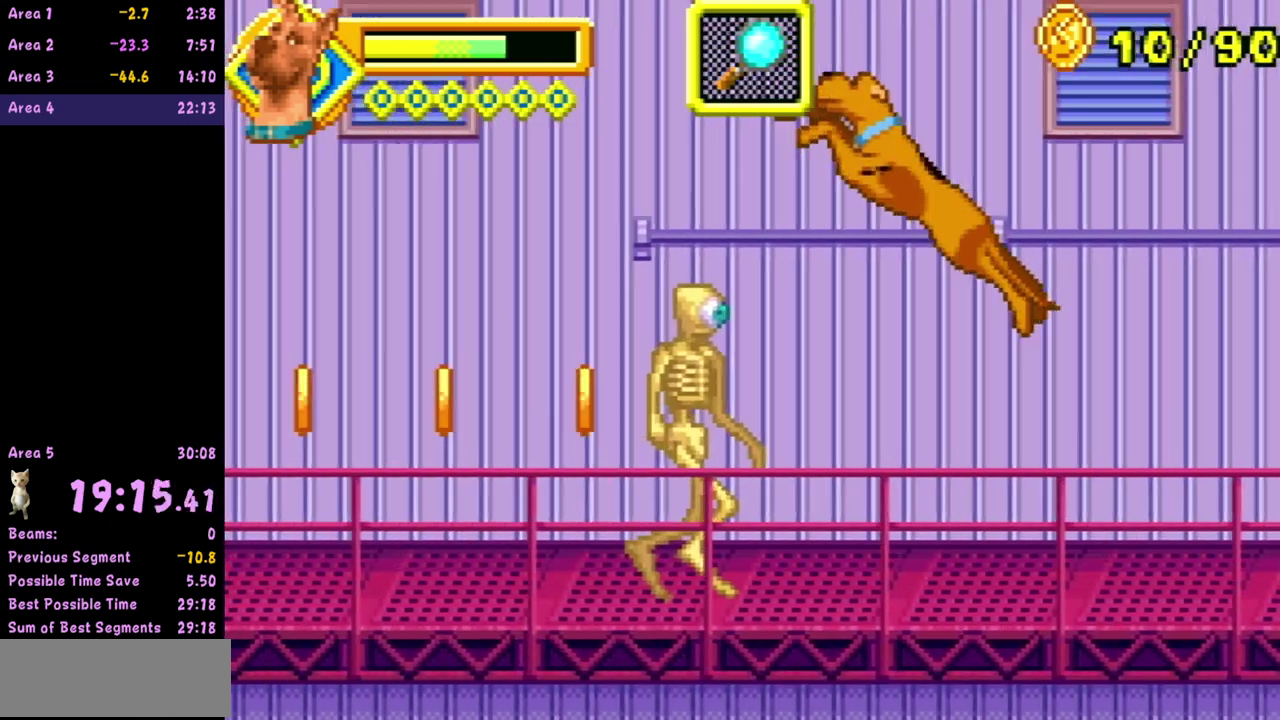
{"buttons": [], "events": [[183, "A", "up"]]}
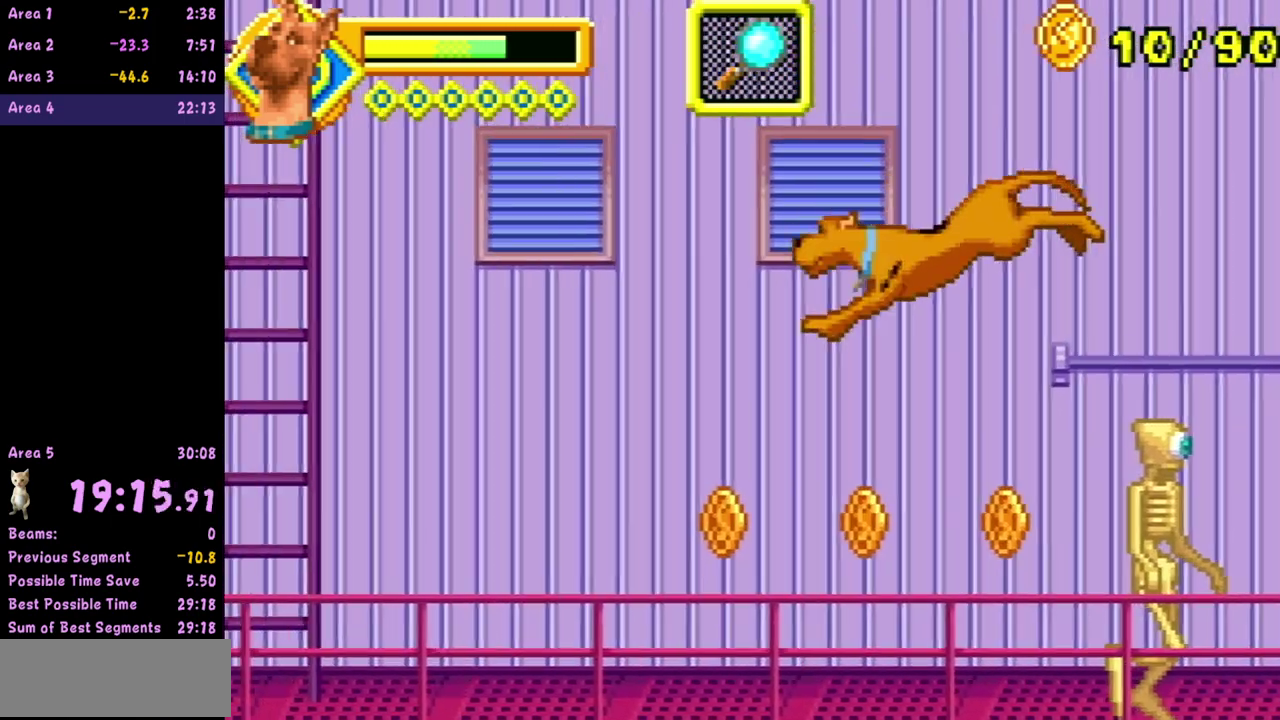
{"buttons": ["A"], "events": [[383, "A", "down"]]}
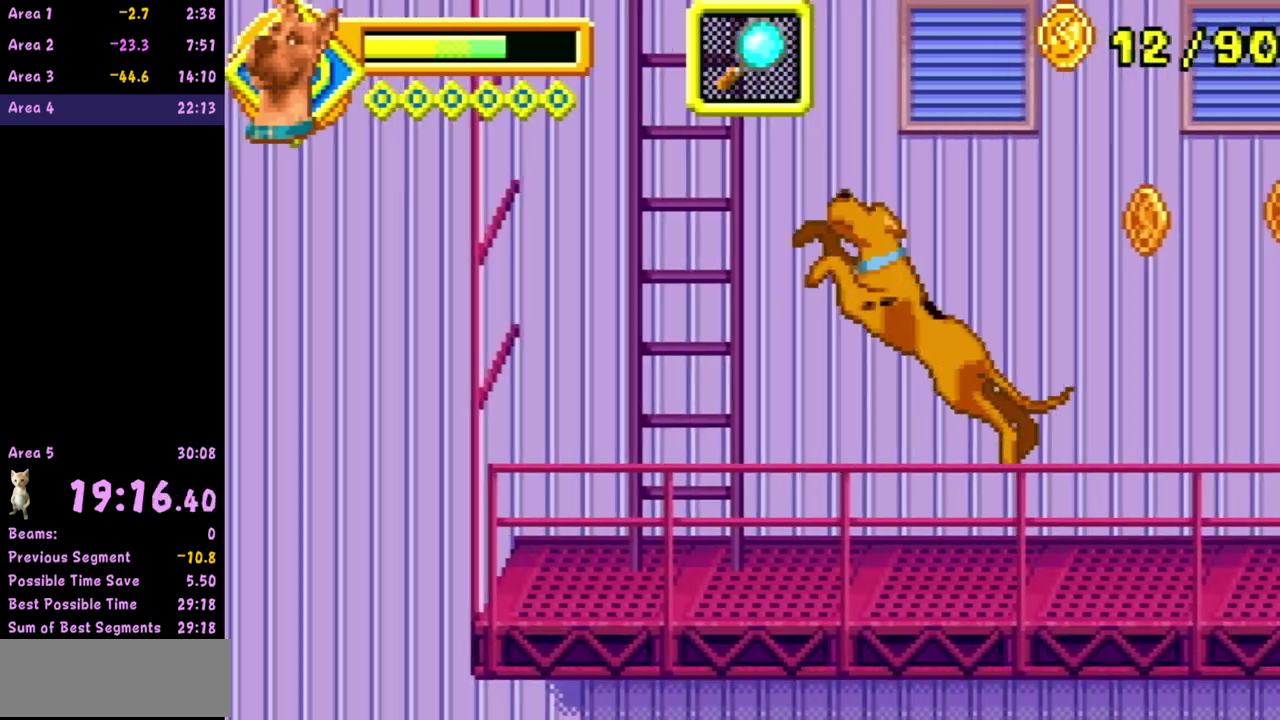
{"buttons": ["A"], "events": [[200, "A", "up"], [450, "A", "down"]]}
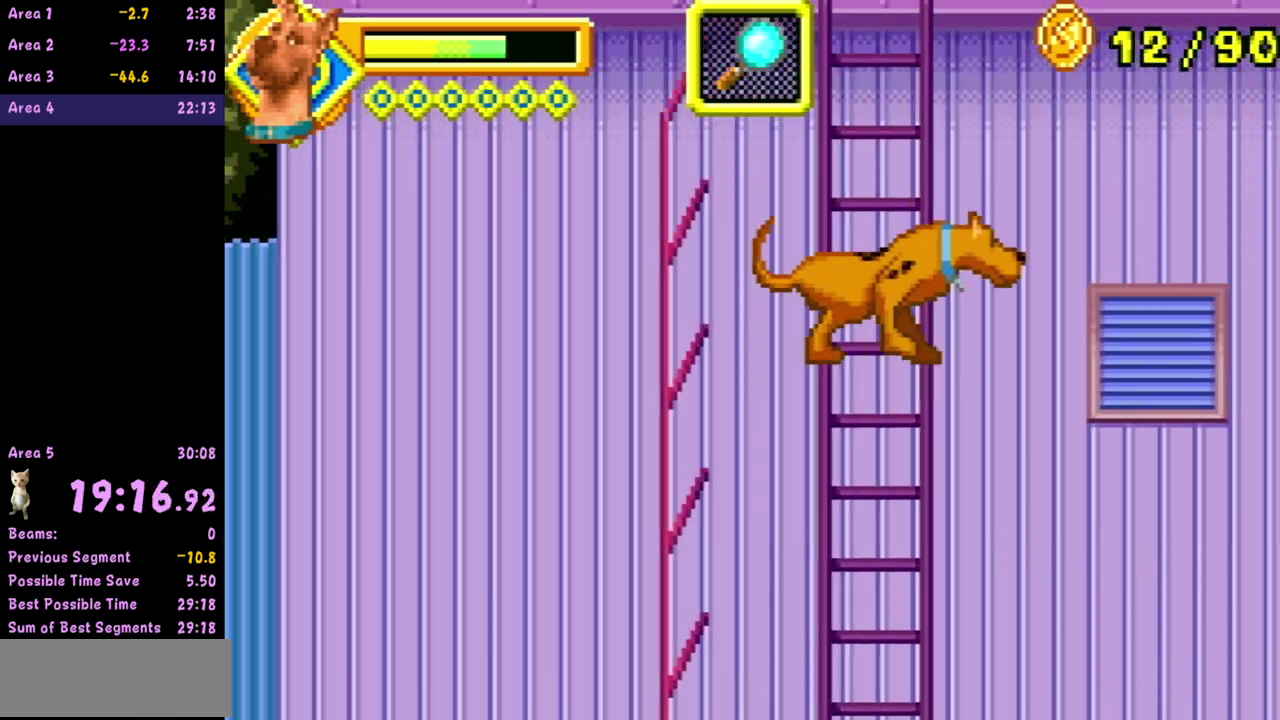
{"buttons": ["A"], "events": []}
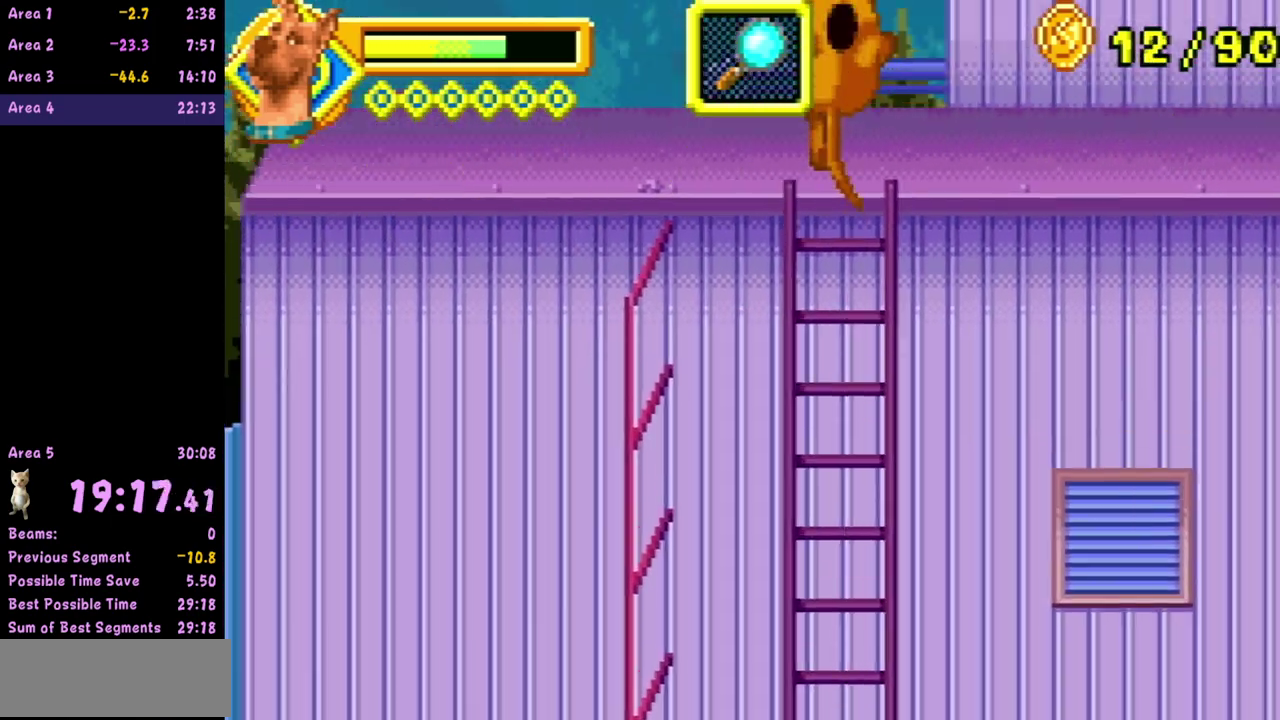
{"buttons": [], "events": [[117, "A", "up"]]}
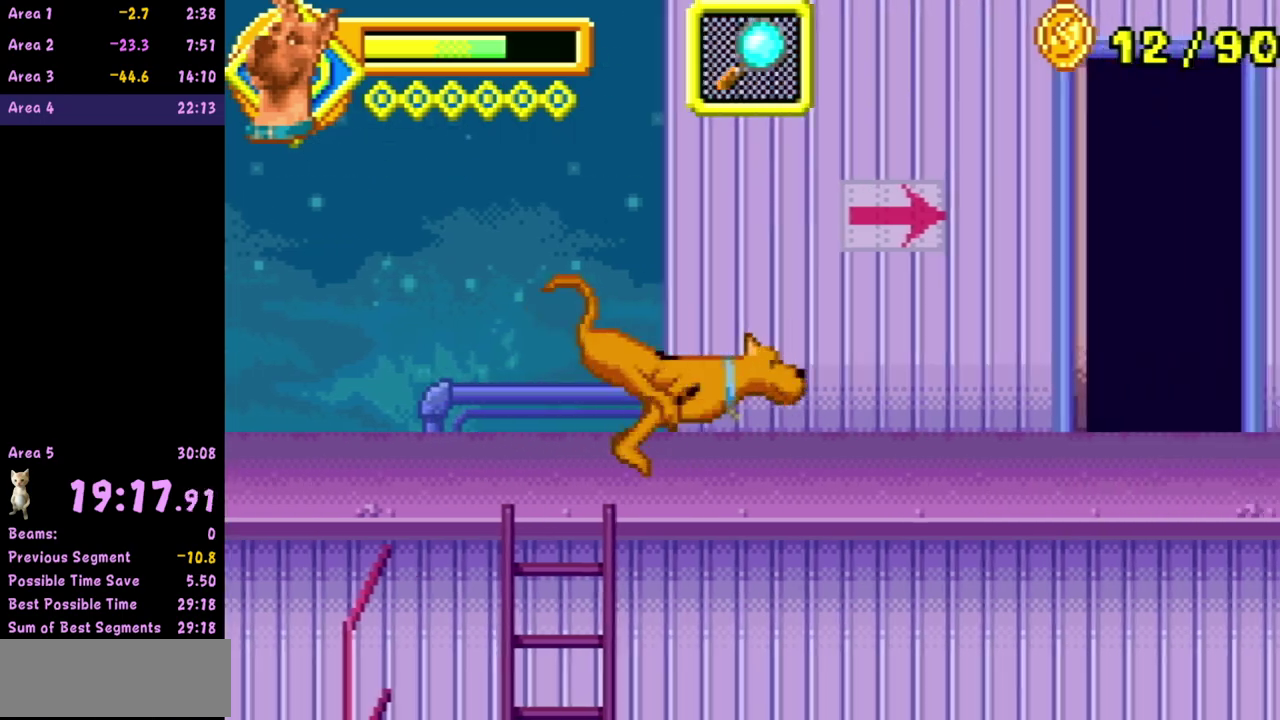
{"buttons": [], "events": []}
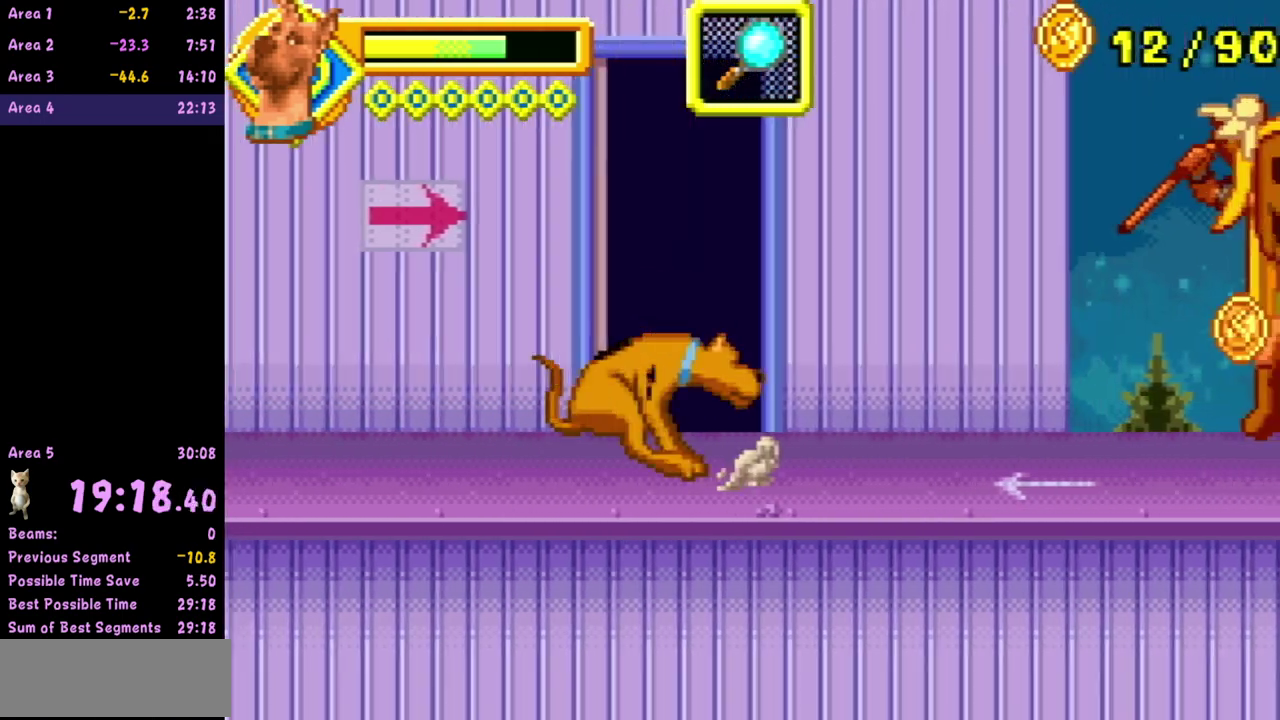
{"buttons": [], "events": []}
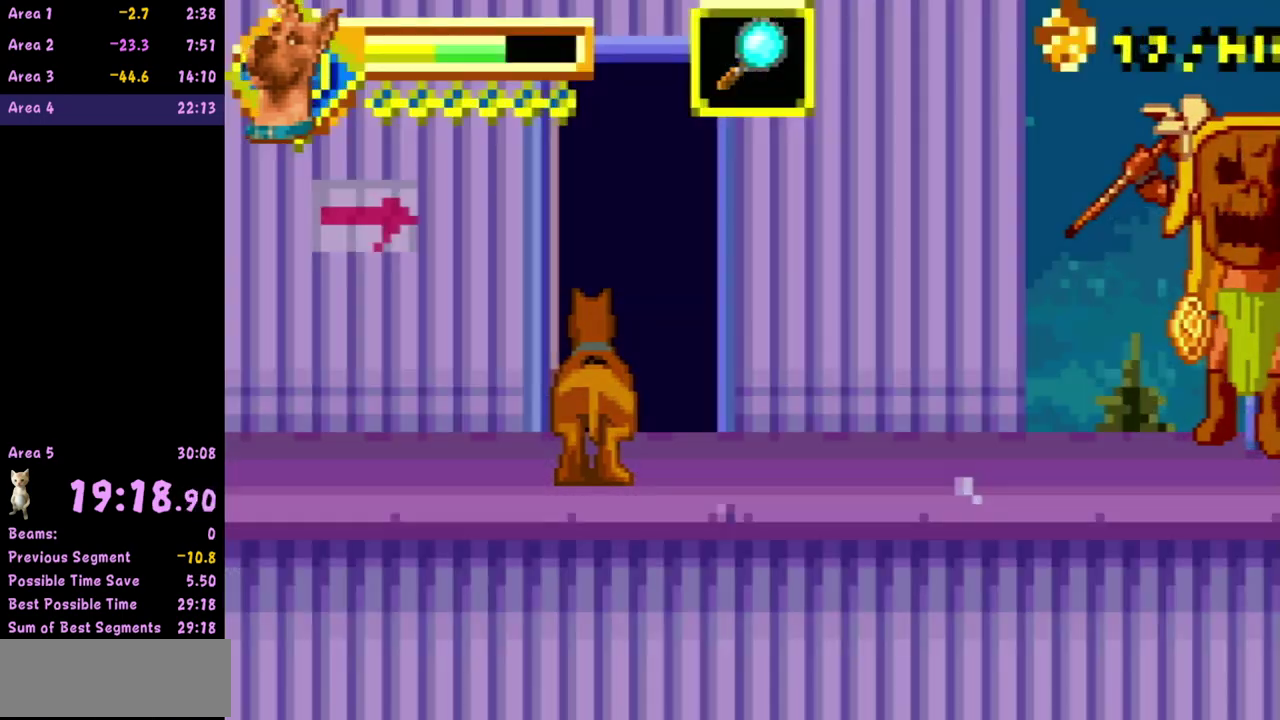
{"buttons": [], "events": []}
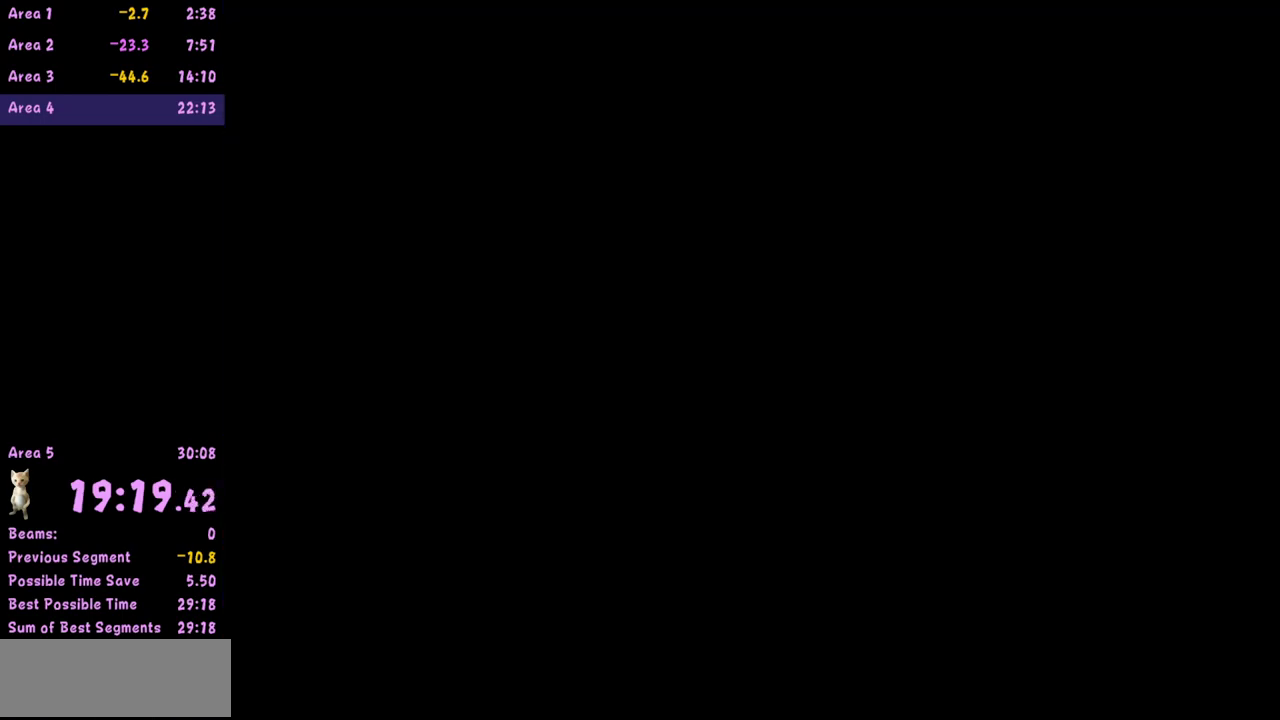
{"buttons": [], "events": []}
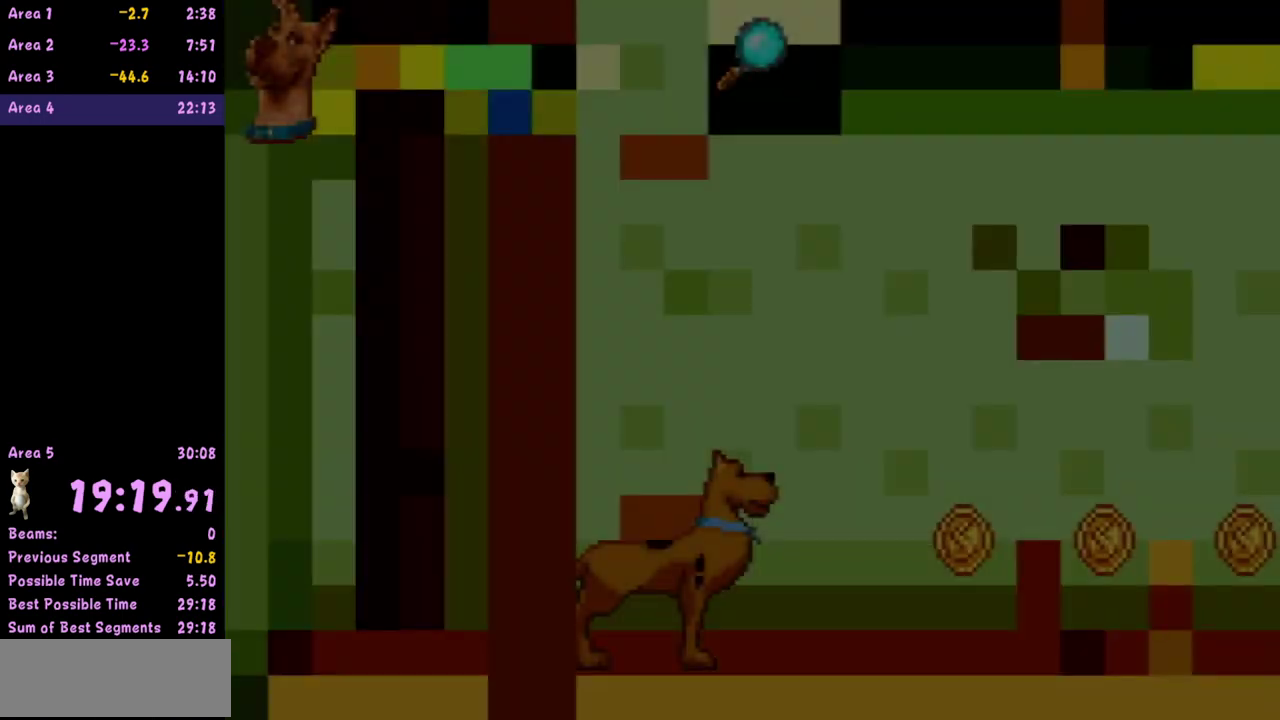
{"buttons": [], "events": []}
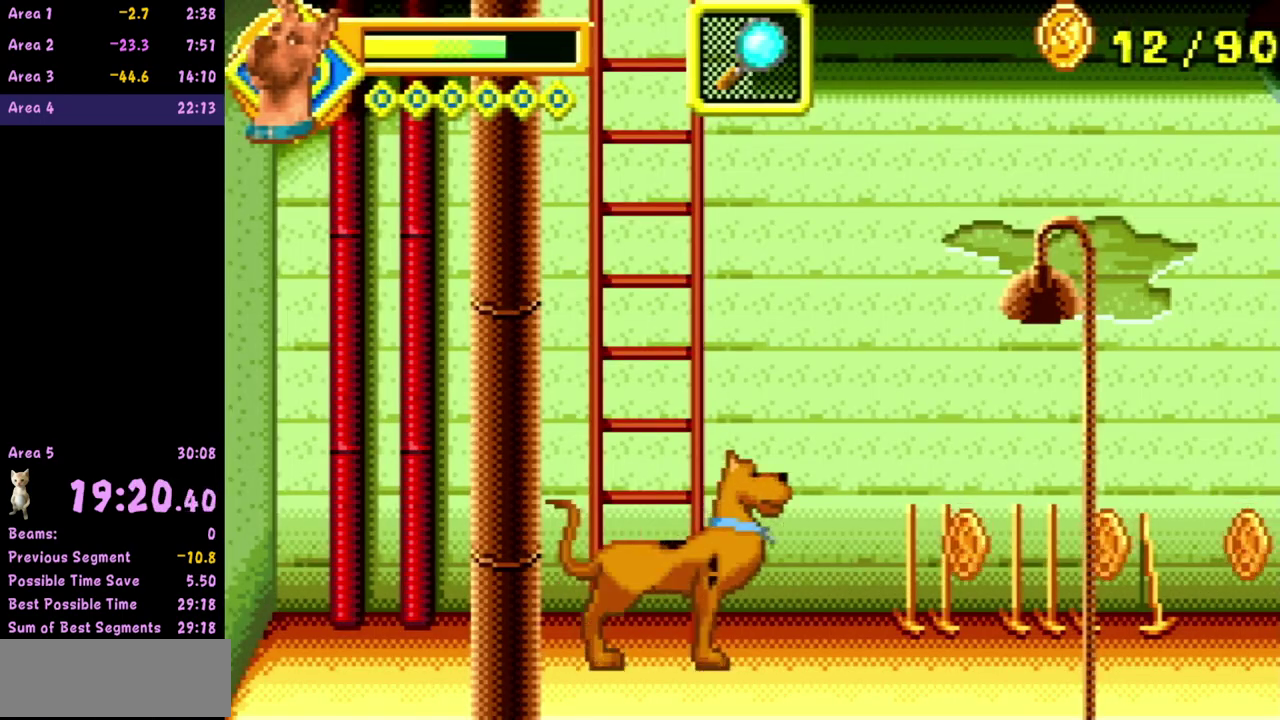
{"buttons": [], "events": []}
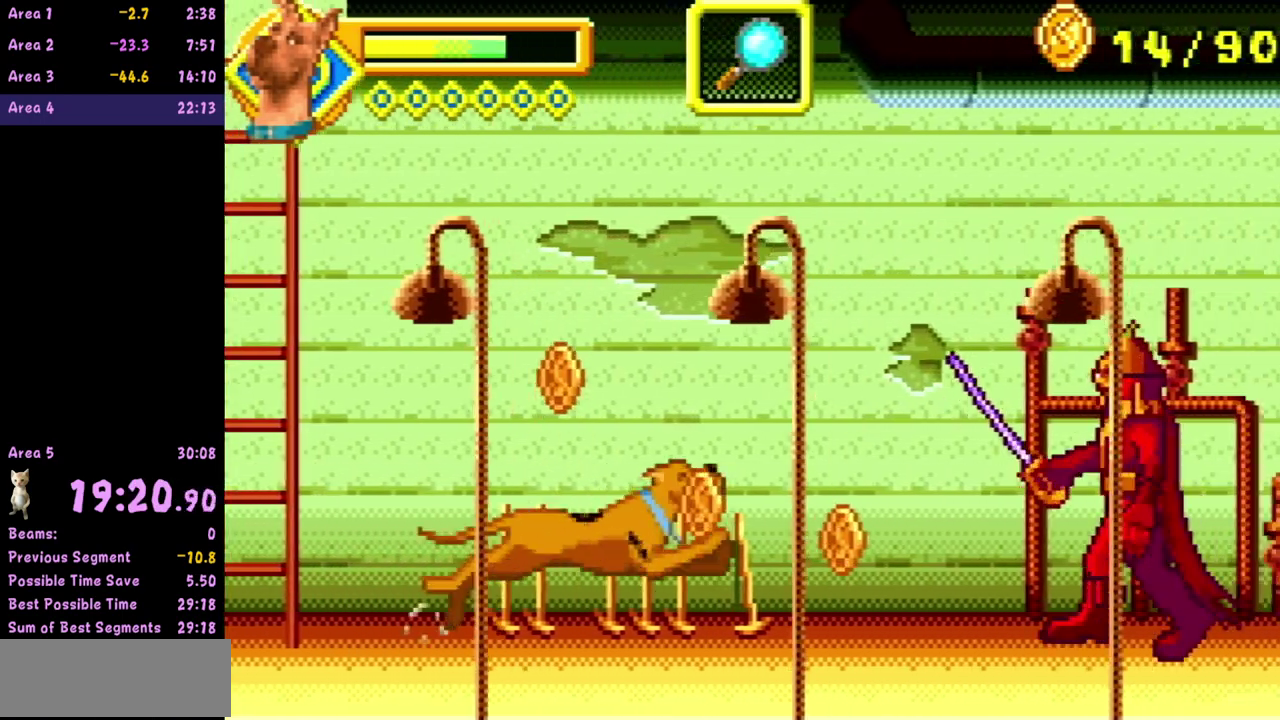
{"buttons": [], "events": [[150, "A", "down"], [500, "A", "up"]]}